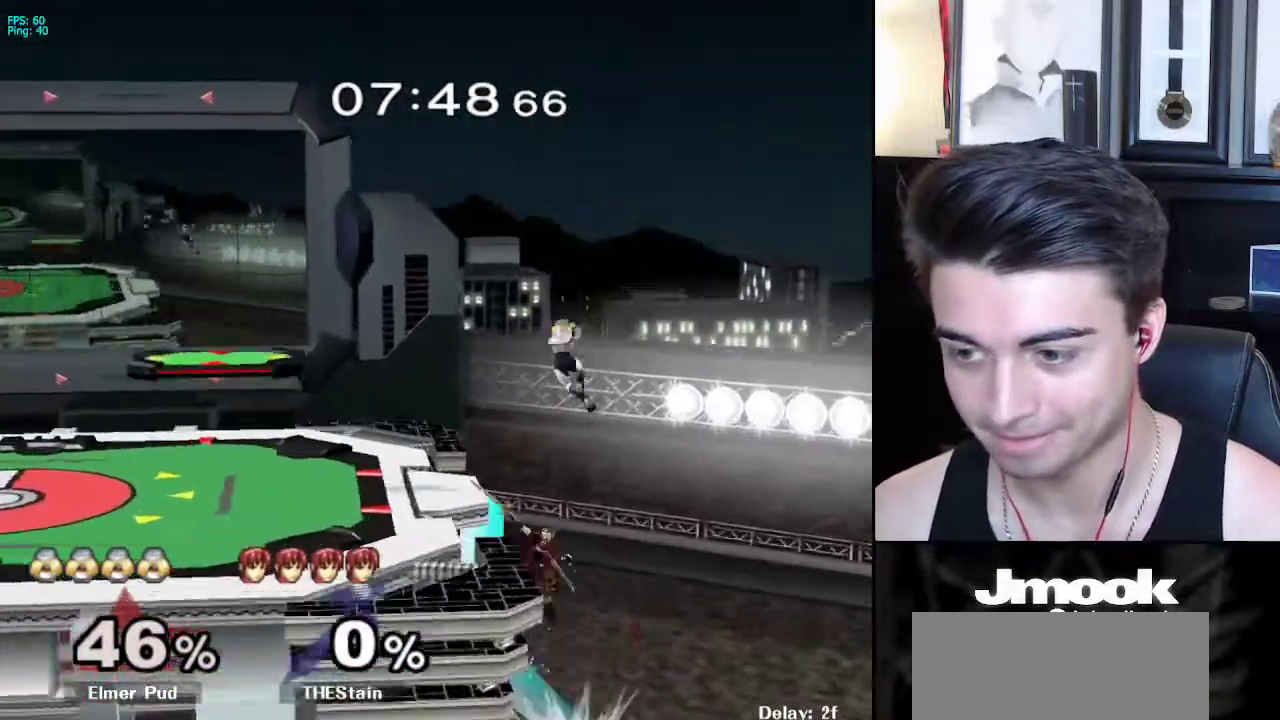
Gameplay with a controller (Nintendo layout); each line is a JSON object with the inputs held at the frame after it. "events" lists button and stick changes between this image and that frame as [ms after this image, input, new state], when the widget could be followed in between. Not read: L3 R3 START.
{"buttons": [], "left_stick": "center", "right_stick": "center", "events": [[33, "left_stick", "left"], [67, "B", "up"], [83, "Z", "up"], [367, "left_stick", "center"]]}
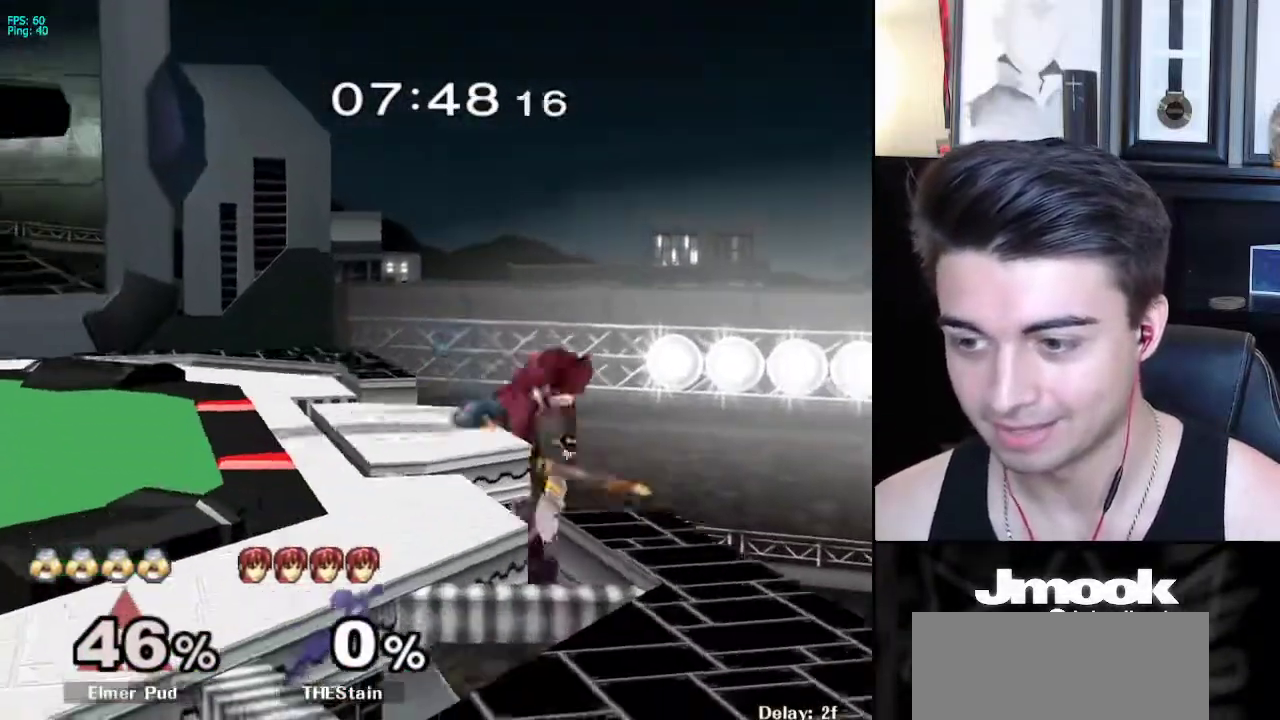
{"buttons": [], "left_stick": "center", "right_stick": "center", "events": [[150, "left_stick", "left"], [300, "left_stick", "center"]]}
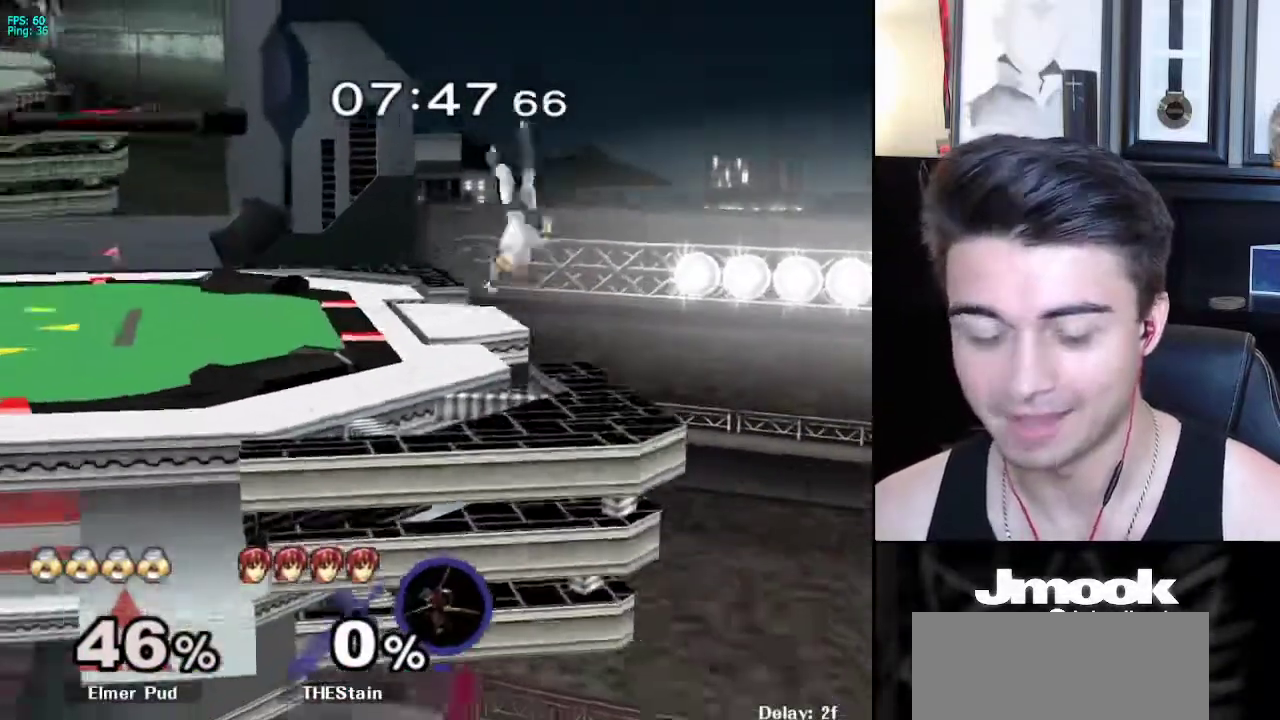
{"buttons": ["B"], "left_stick": "center", "right_stick": "center", "events": [[267, "B", "down"]]}
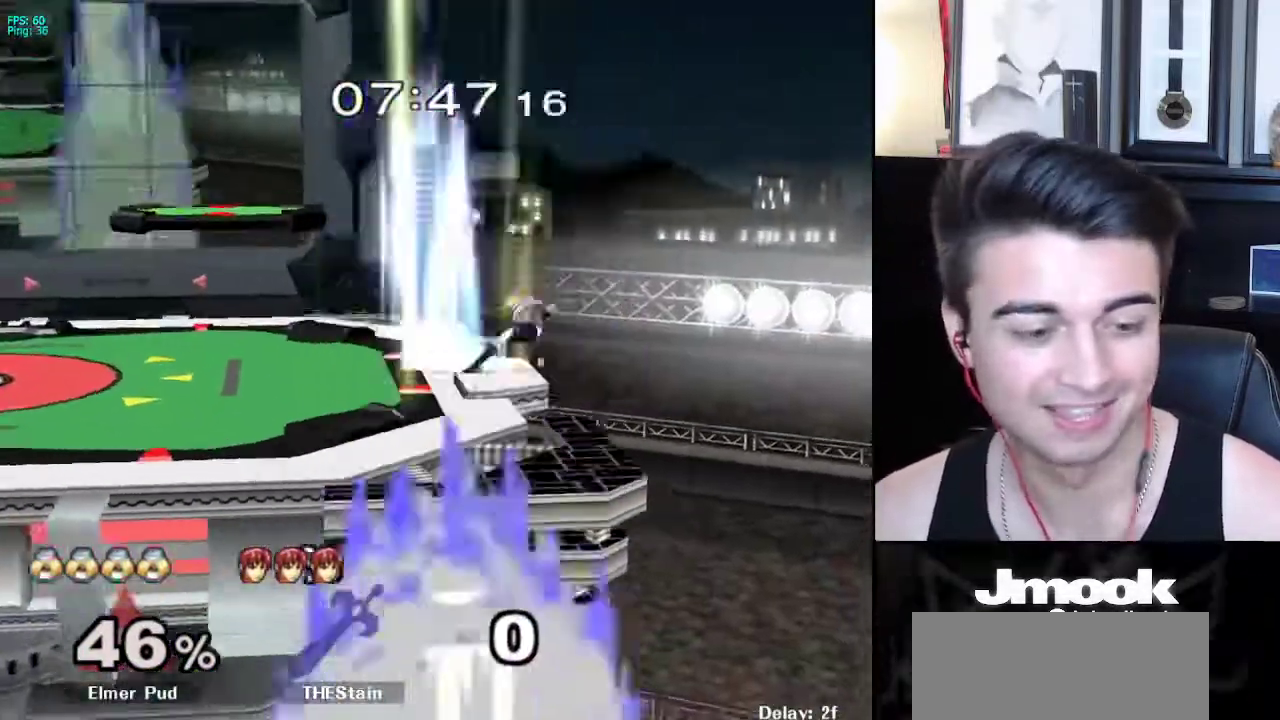
{"buttons": ["B"], "left_stick": "center", "right_stick": "center", "events": []}
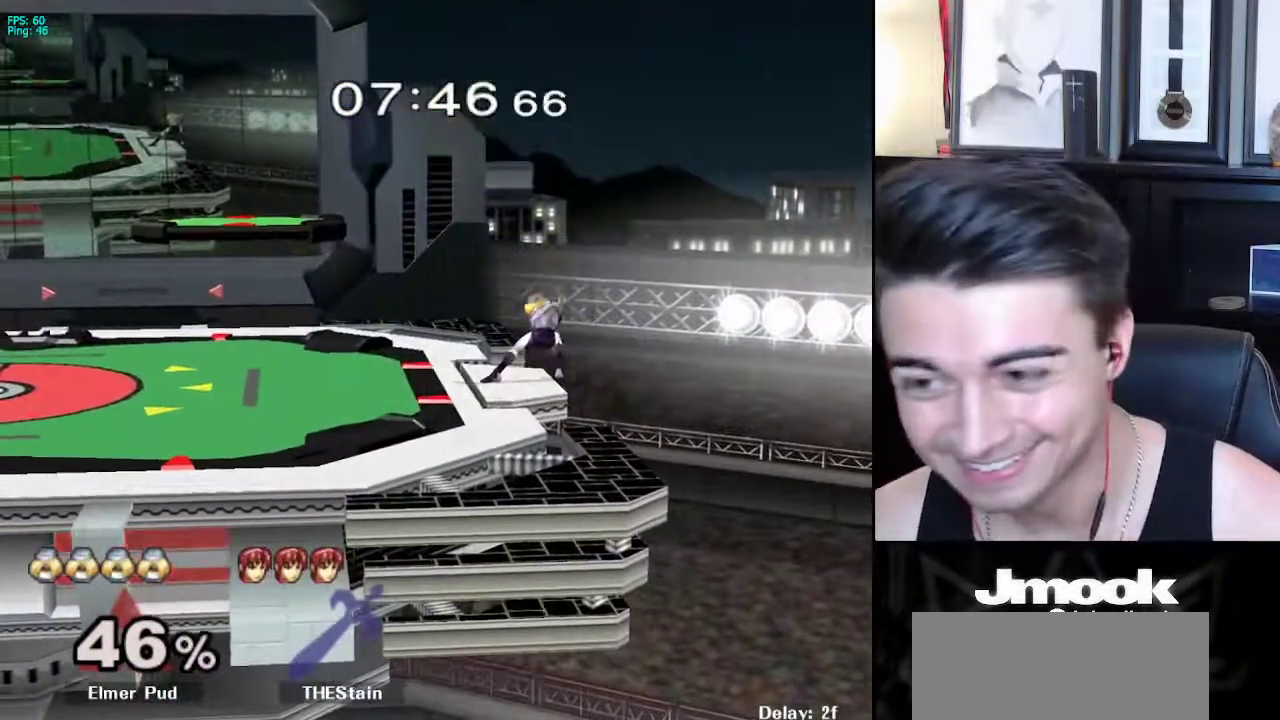
{"buttons": ["R1"], "left_stick": "left", "right_stick": "center", "events": [[100, "Z", "down"], [183, "B", "up"], [200, "Z", "up"], [250, "left_stick", "left"], [367, "X", "down"], [417, "R1", "down"], [483, "X", "up"]]}
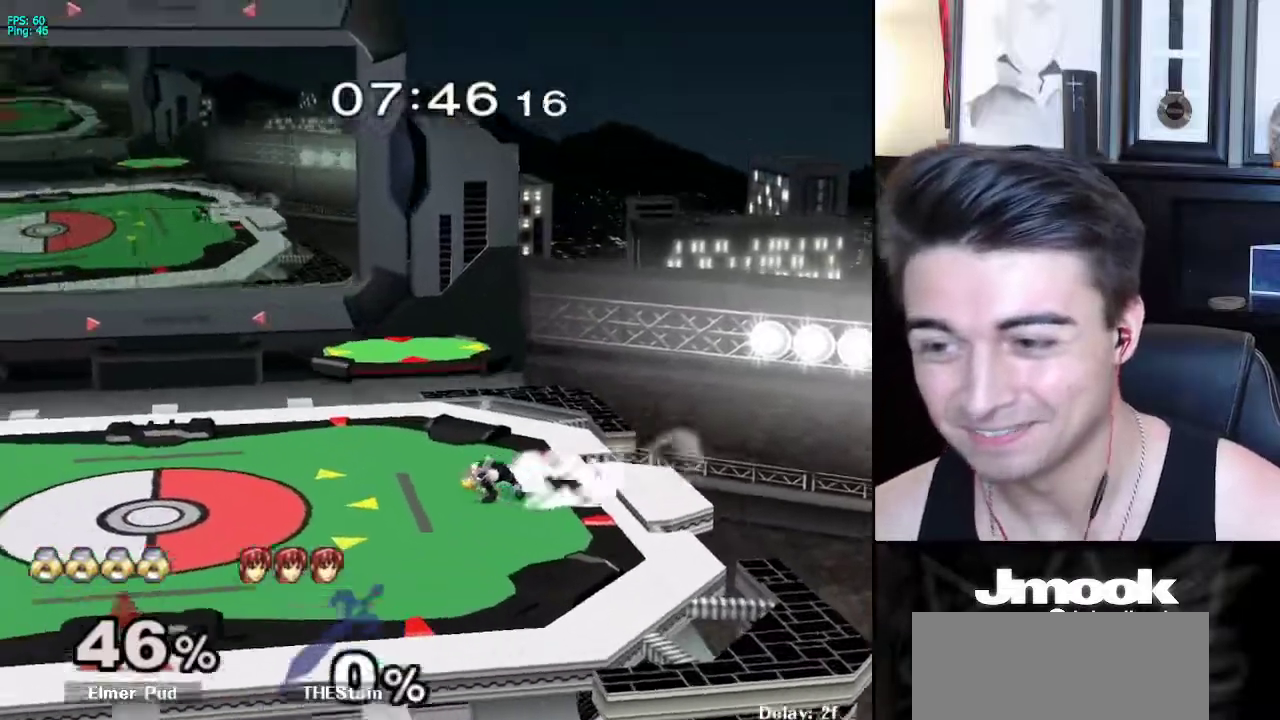
{"buttons": ["R1"], "left_stick": "down-right", "right_stick": "center", "events": [[33, "left_stick", "center"], [50, "R1", "up"], [117, "left_stick", "left"], [200, "left_stick", "right"], [283, "left_stick", "left"], [350, "left_stick", "down-right"], [383, "X", "down"], [433, "R1", "down"], [500, "X", "up"]]}
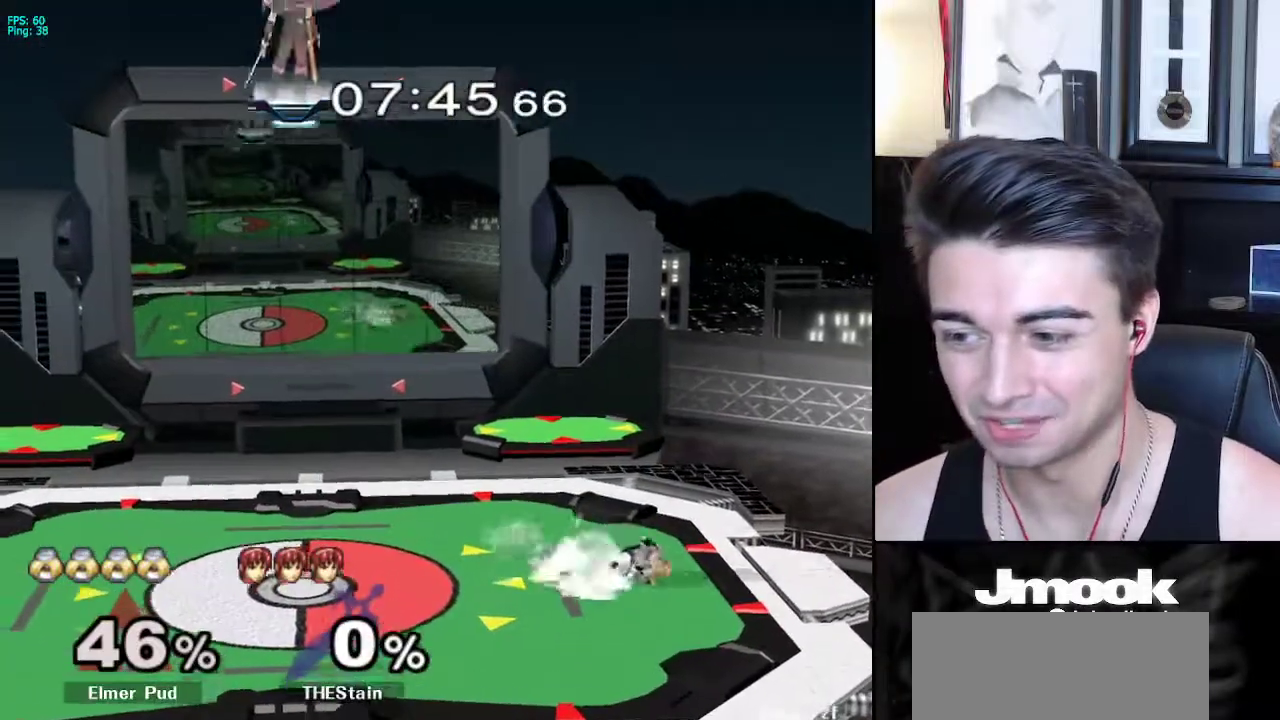
{"buttons": [], "left_stick": "right", "right_stick": "center", "events": [[67, "R1", "up"], [67, "left_stick", "right"], [167, "left_stick", "left"], [217, "X", "down"], [267, "R1", "down"], [267, "left_stick", "down"], [317, "X", "up"], [333, "left_stick", "center"], [367, "R1", "up"], [417, "left_stick", "left"], [500, "left_stick", "right"]]}
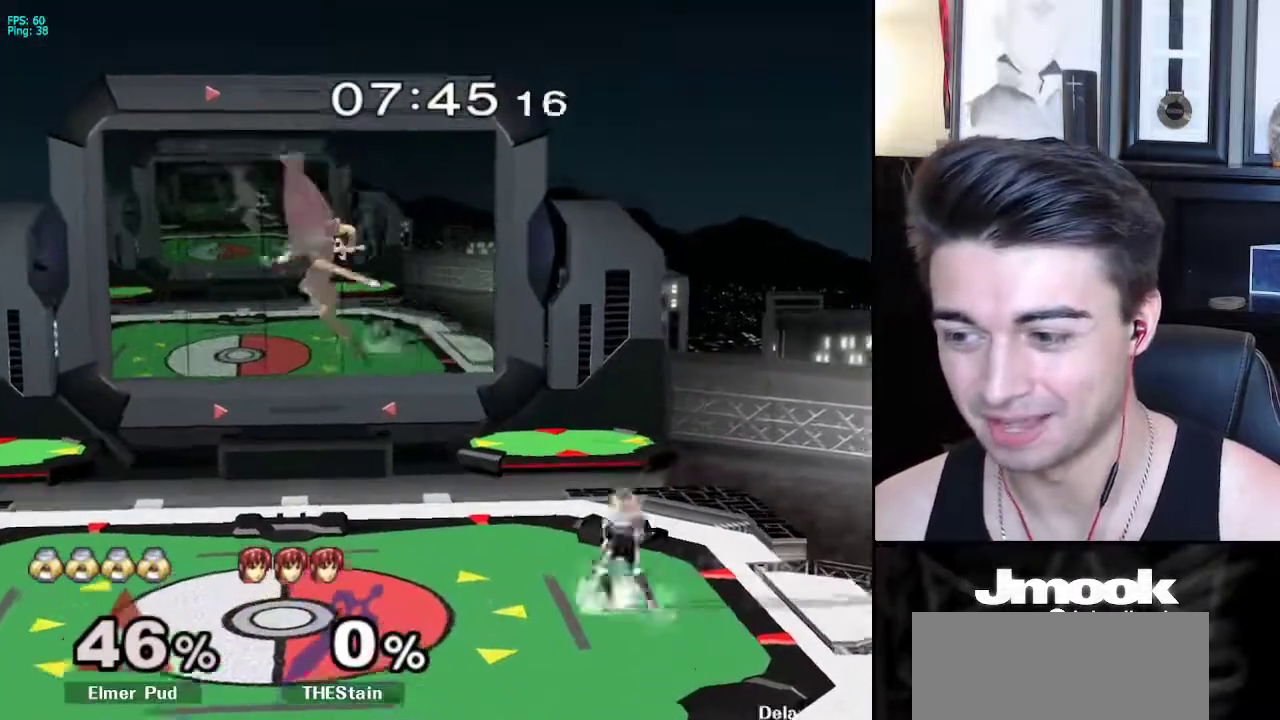
{"buttons": [], "left_stick": "center", "right_stick": "center", "events": [[83, "left_stick", "left"], [150, "left_stick", "right"], [200, "X", "down"], [250, "R1", "down"], [317, "X", "up"], [350, "left_stick", "center"], [400, "R1", "up"], [417, "left_stick", "left"], [500, "left_stick", "center"]]}
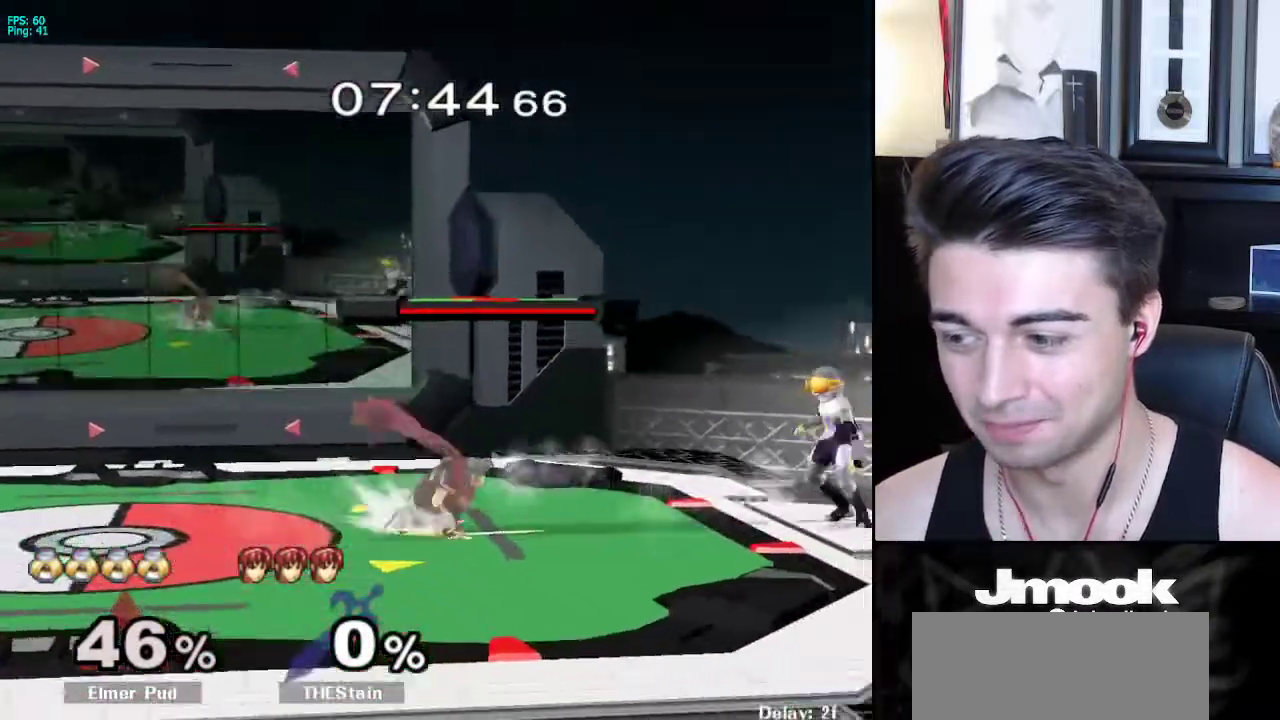
{"buttons": [], "left_stick": "down", "right_stick": "center", "events": [[17, "X", "down"], [17, "left_stick", "down"], [83, "R1", "down"], [133, "X", "up"], [217, "R1", "up"], [300, "left_stick", "center"], [417, "left_stick", "down"]]}
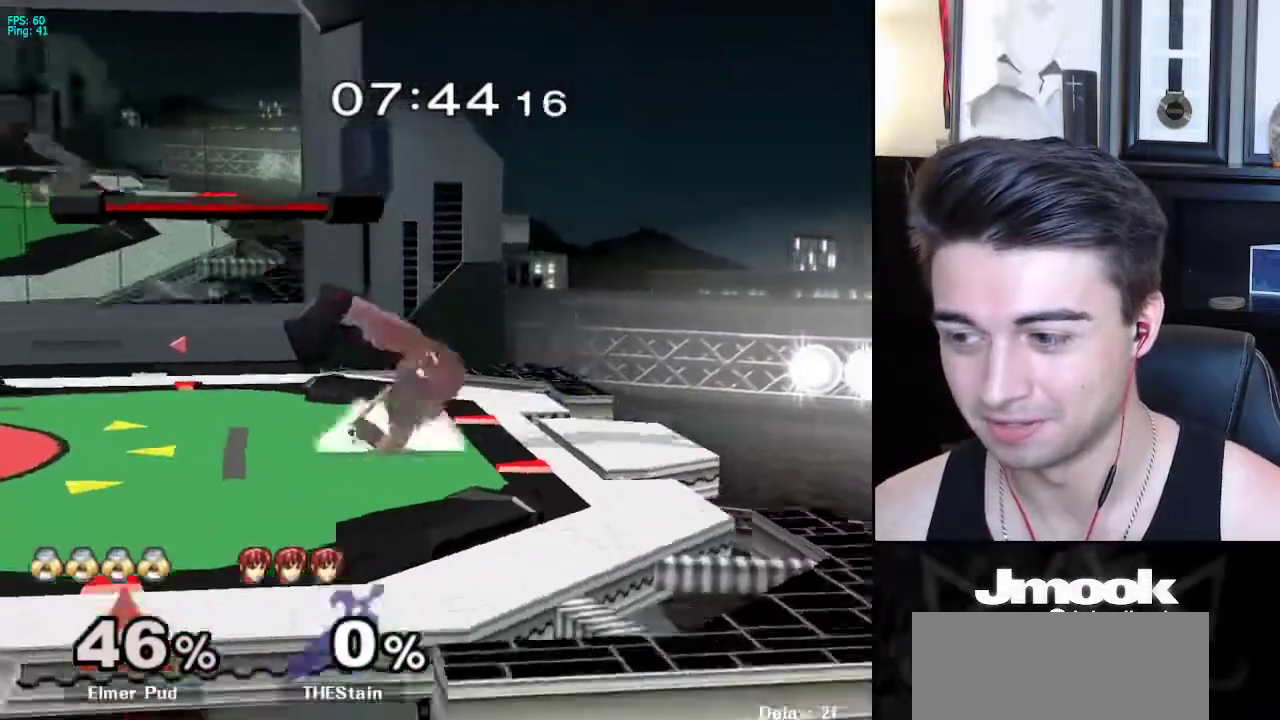
{"buttons": [], "left_stick": "center", "right_stick": "center", "events": [[67, "left_stick", "up"], [83, "B", "down"], [217, "left_stick", "center"], [300, "B", "up"]]}
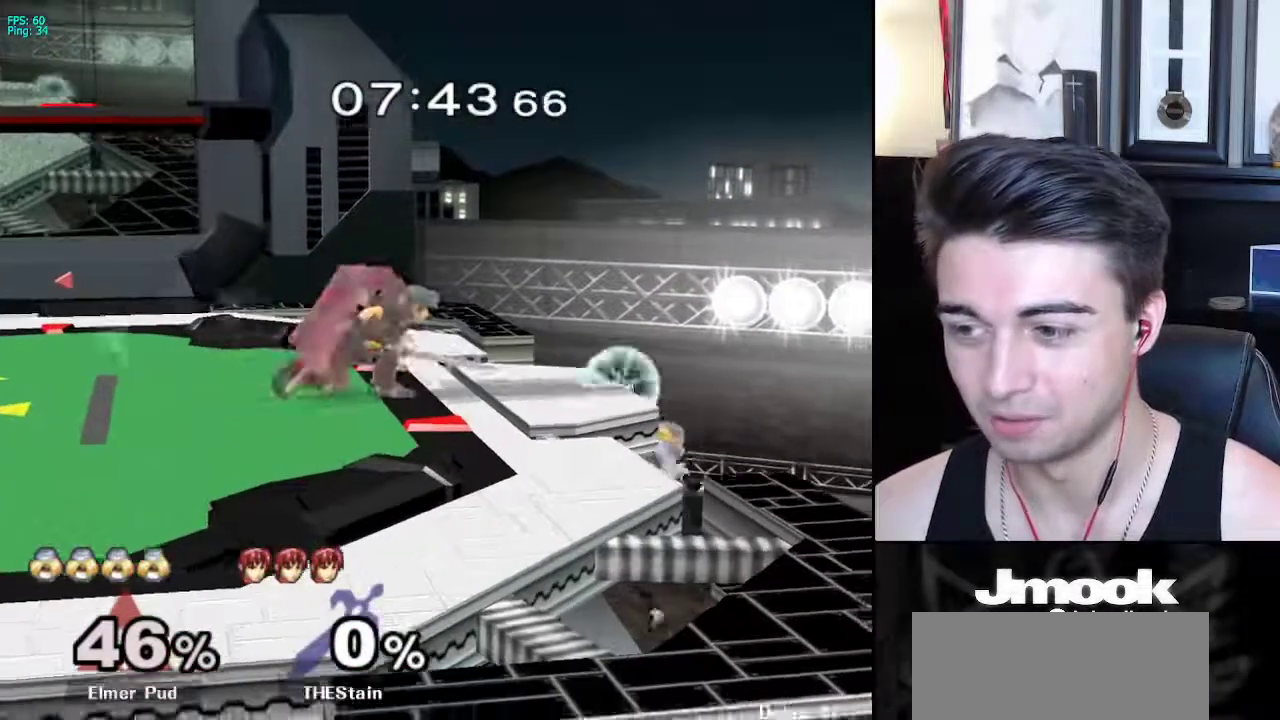
{"buttons": [], "left_stick": "right", "right_stick": "center", "events": [[50, "left_stick", "down-left"], [67, "X", "down"], [217, "R1", "down"], [250, "X", "up"], [333, "left_stick", "center"], [350, "R1", "up"], [417, "left_stick", "right"]]}
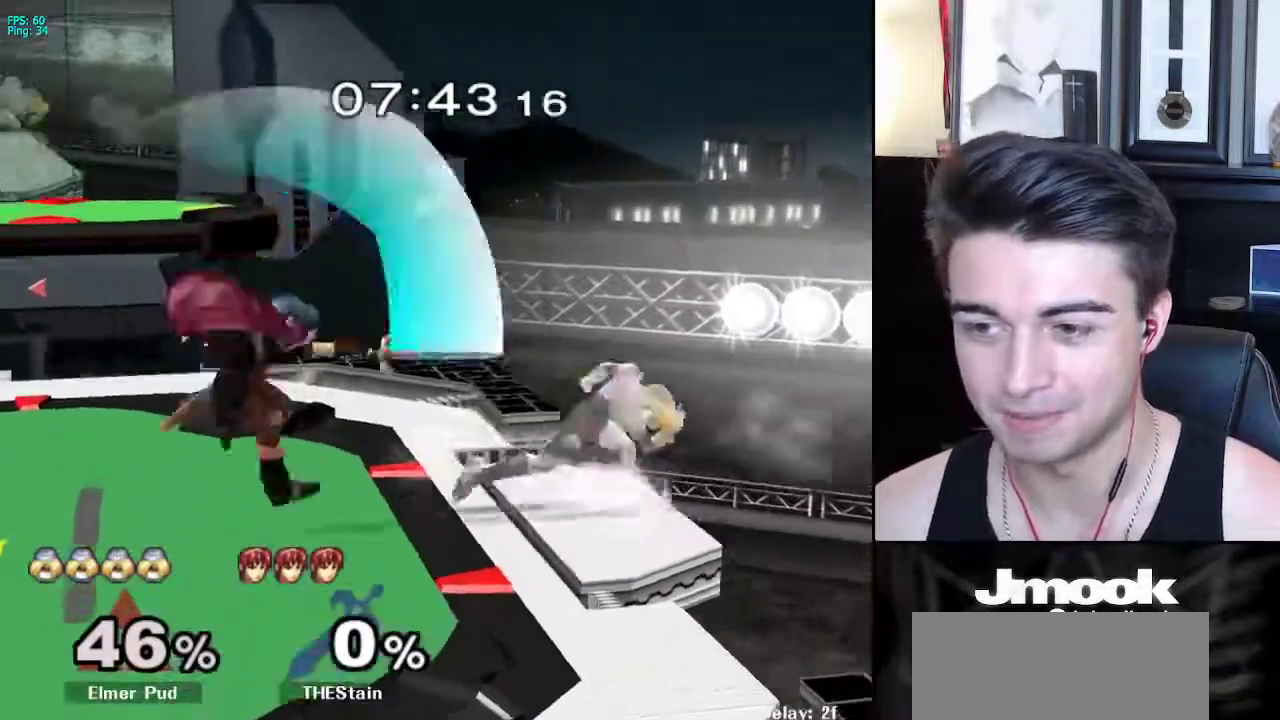
{"buttons": ["Z"], "left_stick": "center", "right_stick": "down", "events": [[33, "left_stick", "left"], [200, "A", "down"], [233, "Z", "down"], [333, "A", "up"], [333, "Z", "up"], [367, "left_stick", "center"], [383, "Z", "down"], [383, "right_stick", "down"]]}
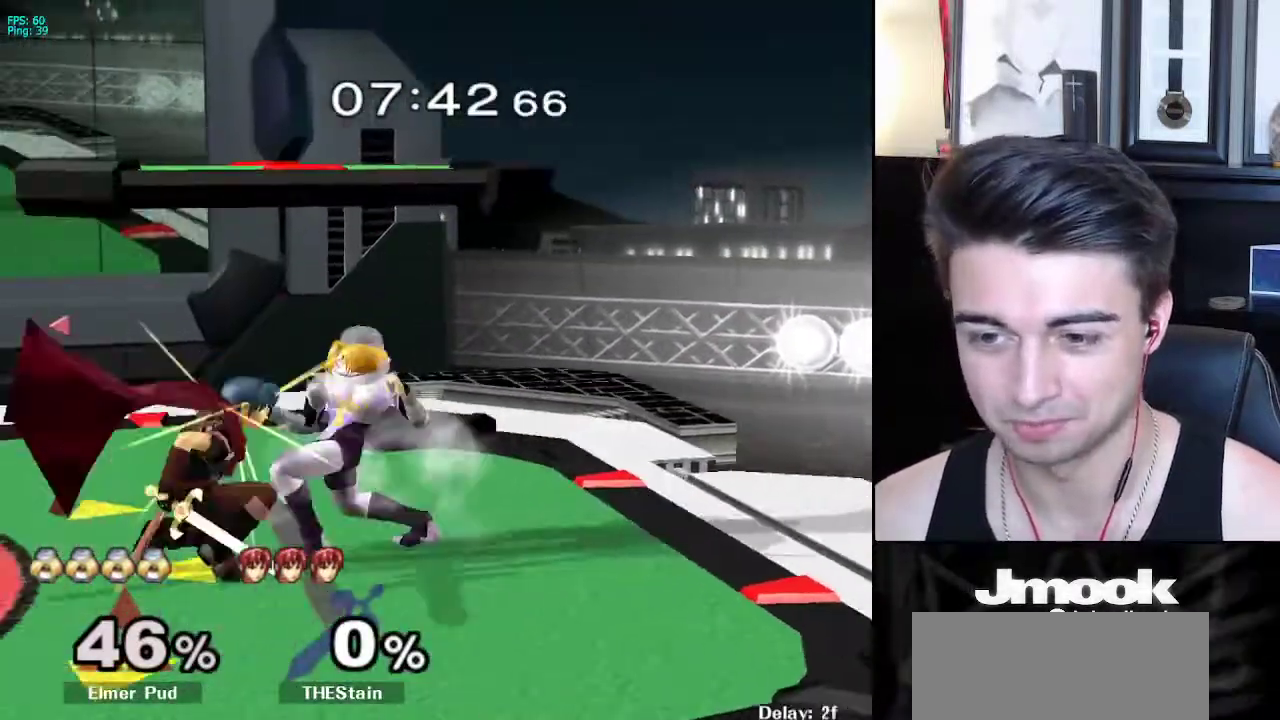
{"buttons": [], "left_stick": "center", "right_stick": "down", "events": [[117, "Z", "up"]]}
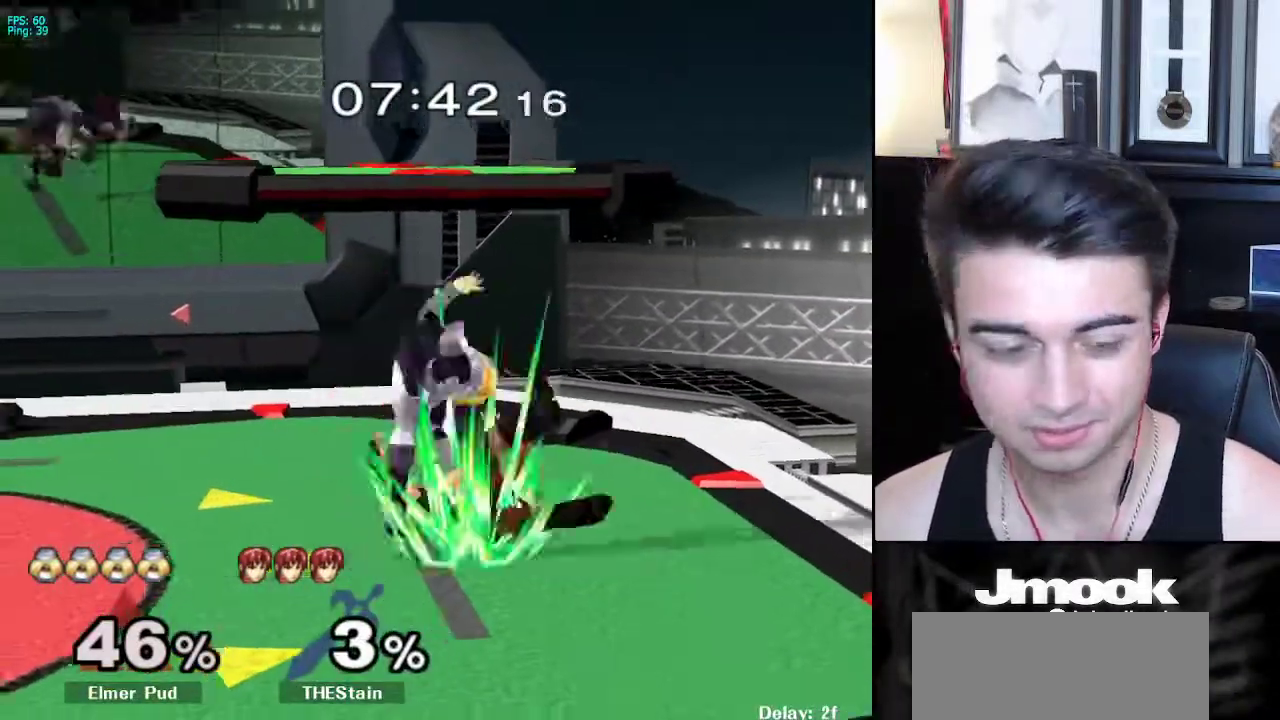
{"buttons": [], "left_stick": "center", "right_stick": "center", "events": [[150, "right_stick", "center"]]}
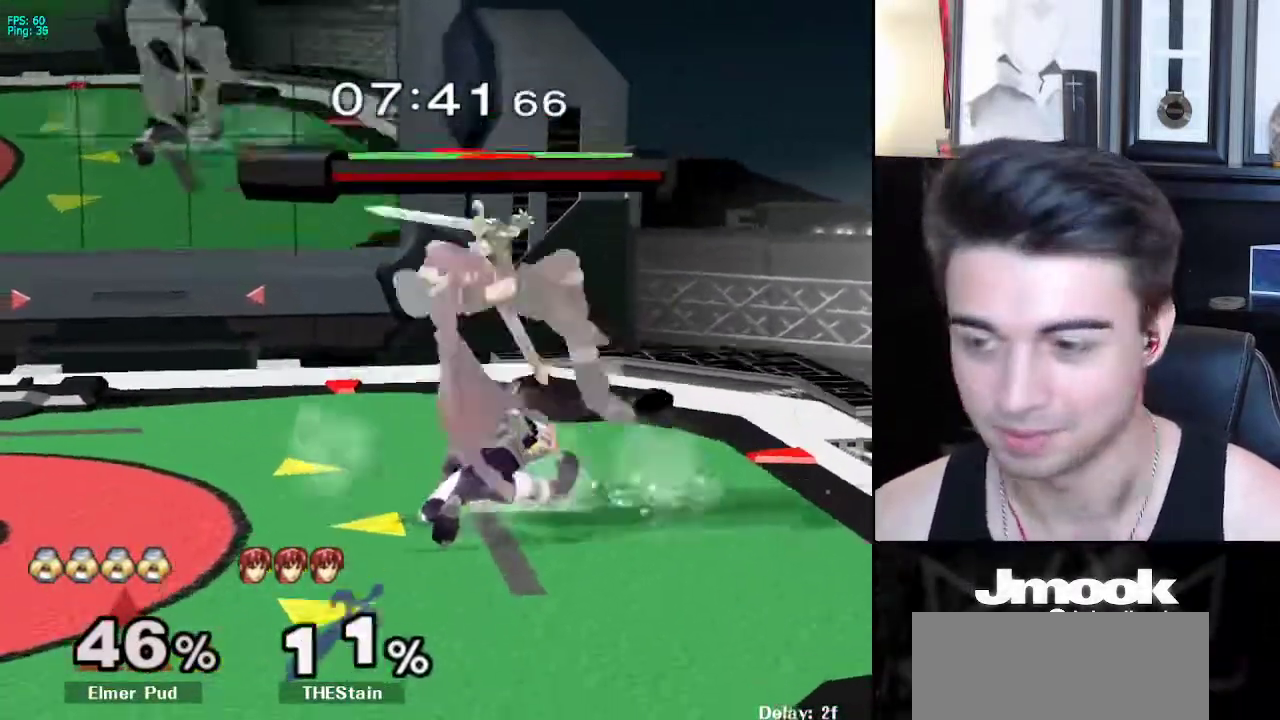
{"buttons": [], "left_stick": "center", "right_stick": "center", "events": [[317, "left_stick", "right"], [333, "X", "down"], [367, "X", "up"], [450, "left_stick", "center"]]}
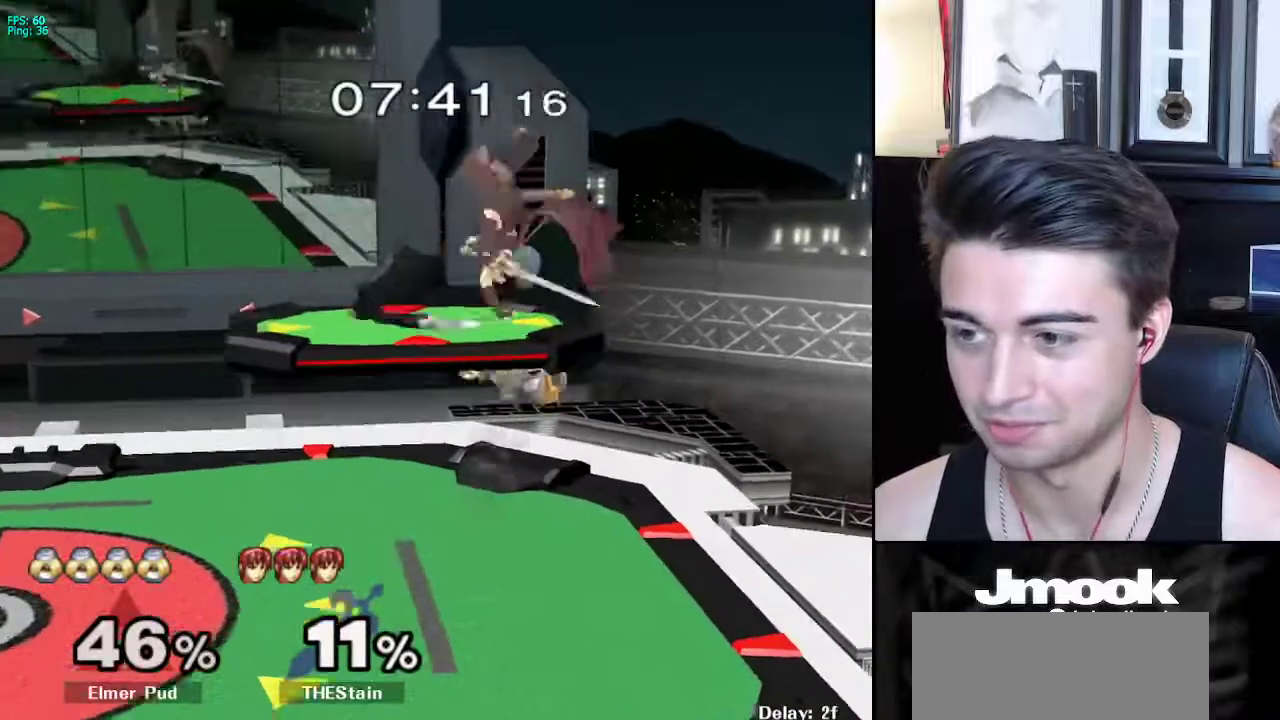
{"buttons": ["L1"], "left_stick": "right", "right_stick": "center", "events": [[183, "Z", "down"], [267, "Z", "up"], [350, "Z", "down"], [383, "Z", "up"], [433, "left_stick", "right"], [500, "L1", "down"]]}
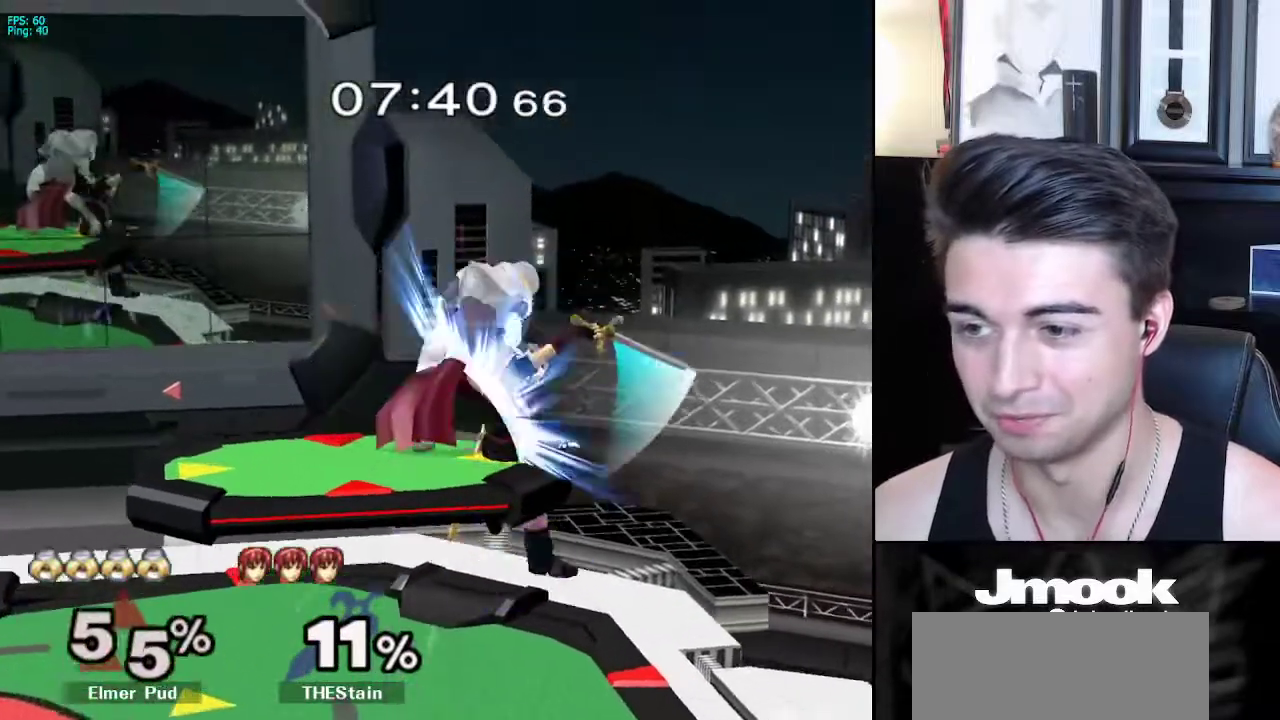
{"buttons": ["L1"], "left_stick": "right", "right_stick": "center", "events": []}
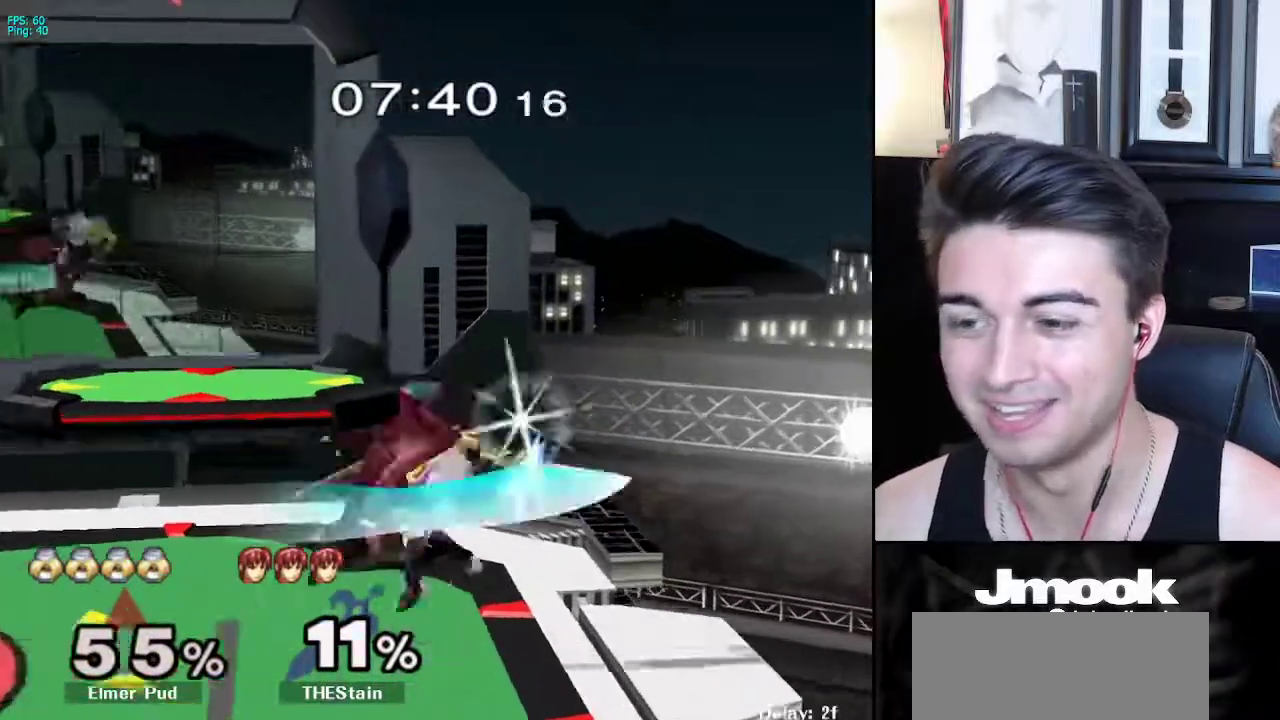
{"buttons": ["L1"], "left_stick": "center", "right_stick": "center", "events": [[267, "left_stick", "center"]]}
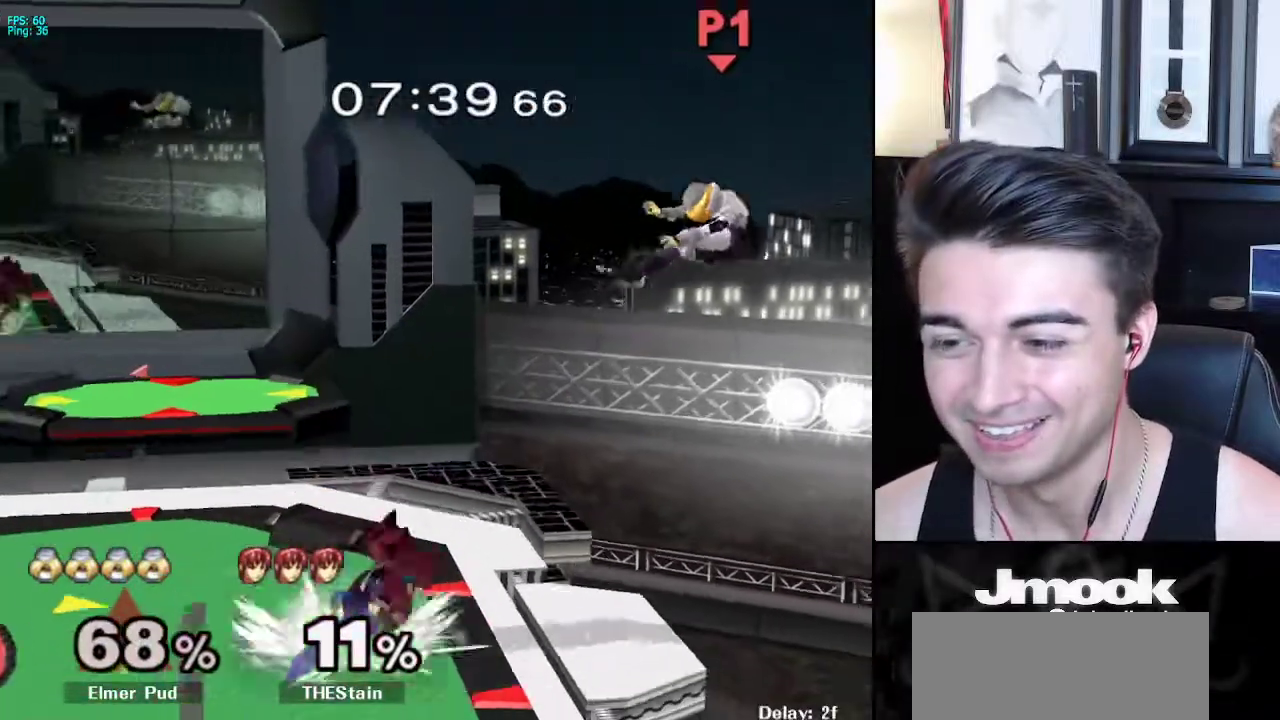
{"buttons": [], "left_stick": "left", "right_stick": "center", "events": [[33, "L1", "up"], [50, "left_stick", "left"]]}
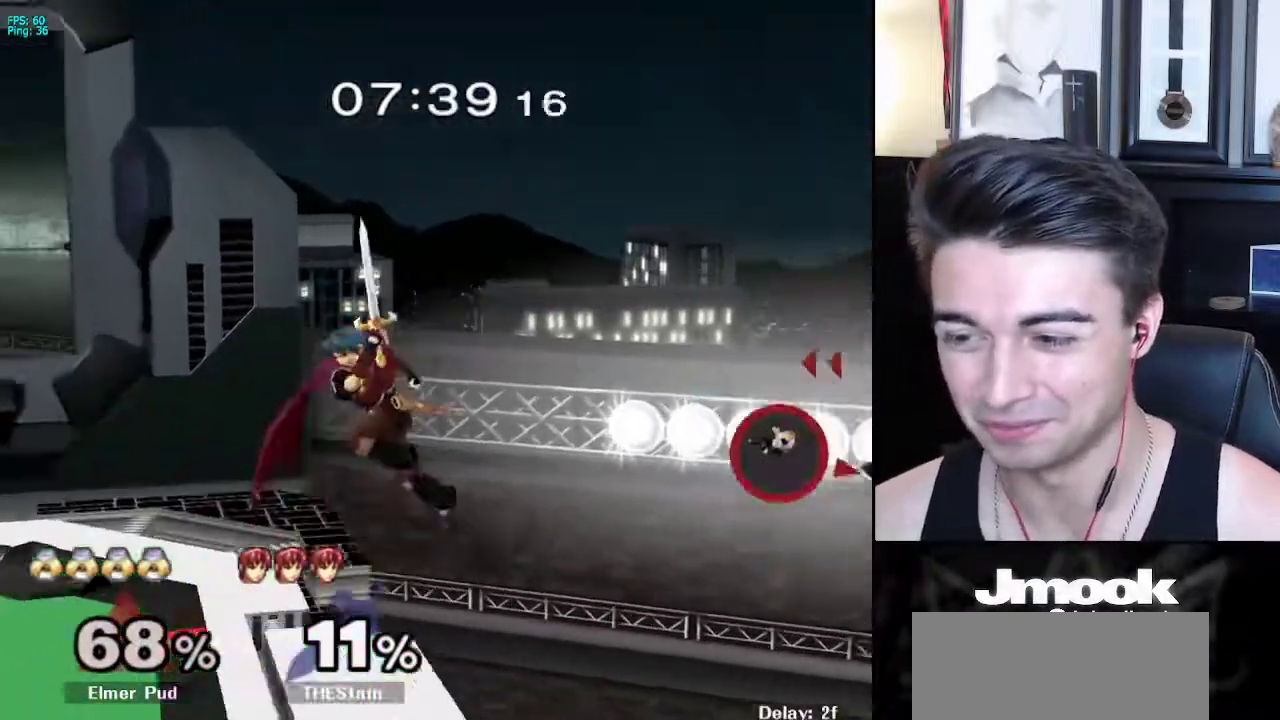
{"buttons": [], "left_stick": "center", "right_stick": "center", "events": [[283, "X", "down"], [283, "left_stick", "center"], [350, "B", "down"], [433, "X", "up"], [467, "B", "up"]]}
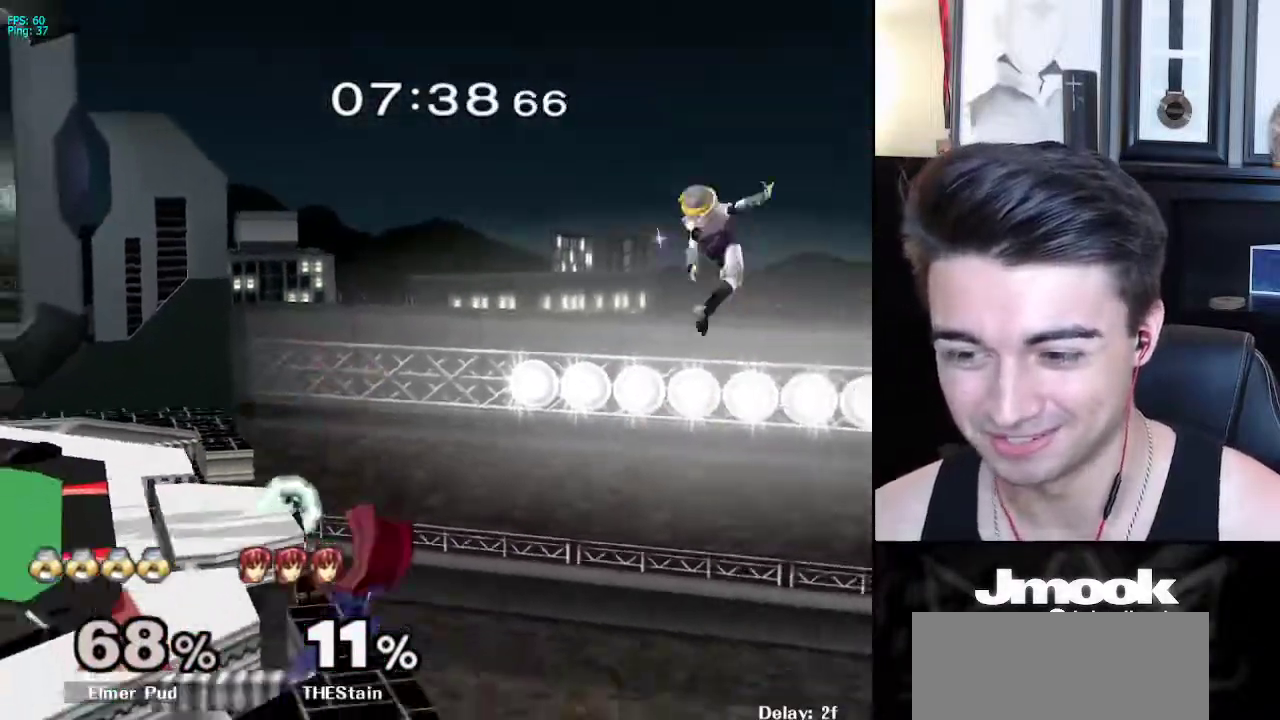
{"buttons": [], "left_stick": "left", "right_stick": "center", "events": [[50, "left_stick", "left"]]}
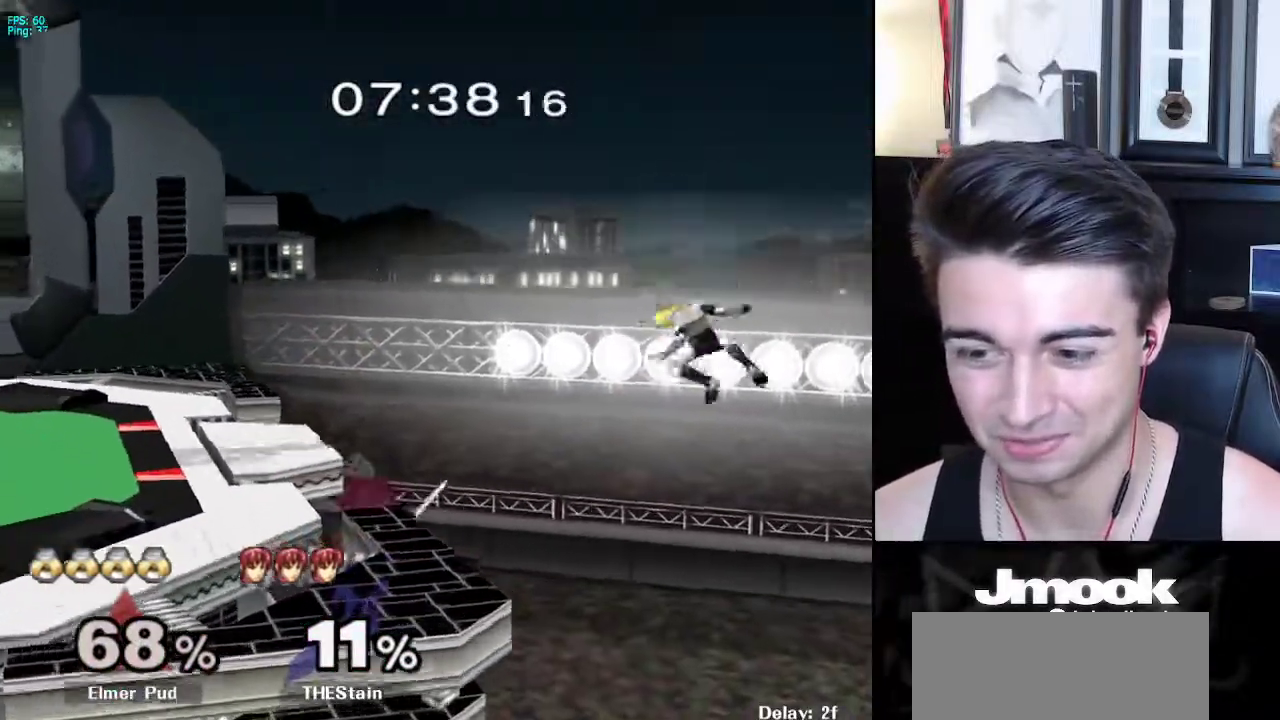
{"buttons": ["B"], "left_stick": "left", "right_stick": "center", "events": [[133, "left_stick", "up-left"], [267, "B", "down"], [467, "left_stick", "left"]]}
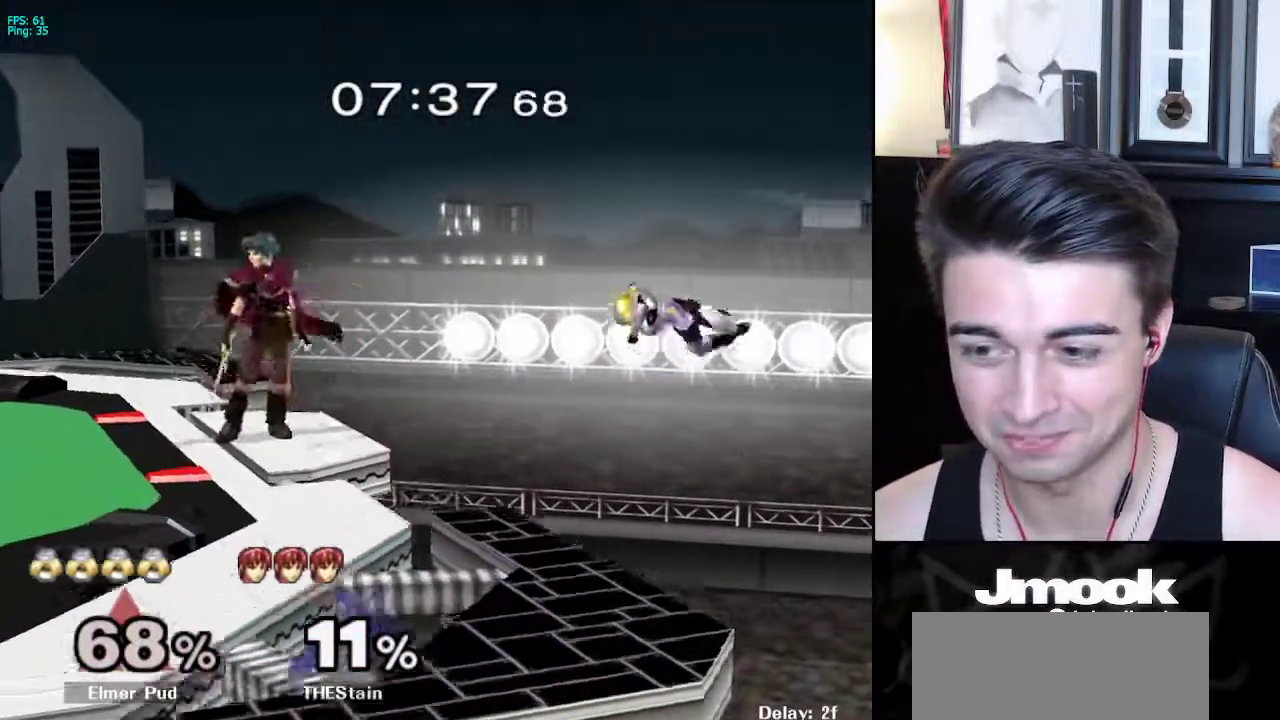
{"buttons": ["B"], "left_stick": "left", "right_stick": "center", "events": []}
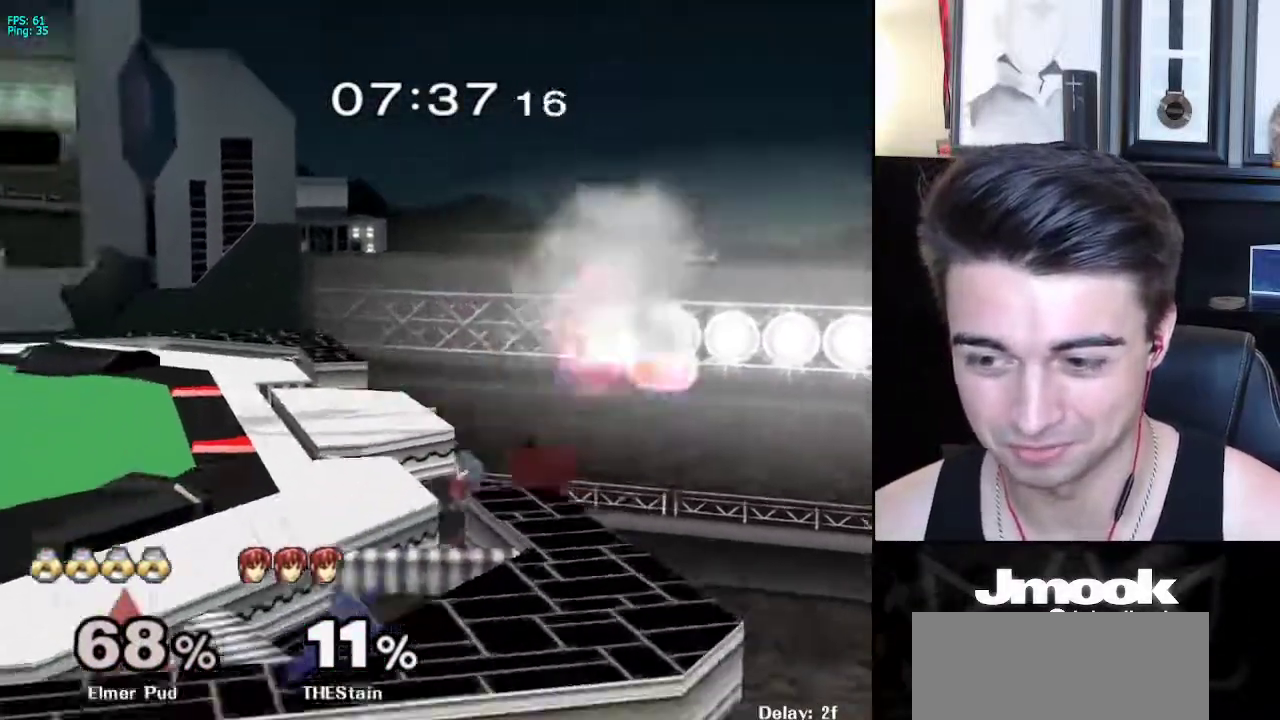
{"buttons": [], "left_stick": "center", "right_stick": "down", "events": [[50, "B", "up"], [317, "right_stick", "down"], [333, "left_stick", "center"]]}
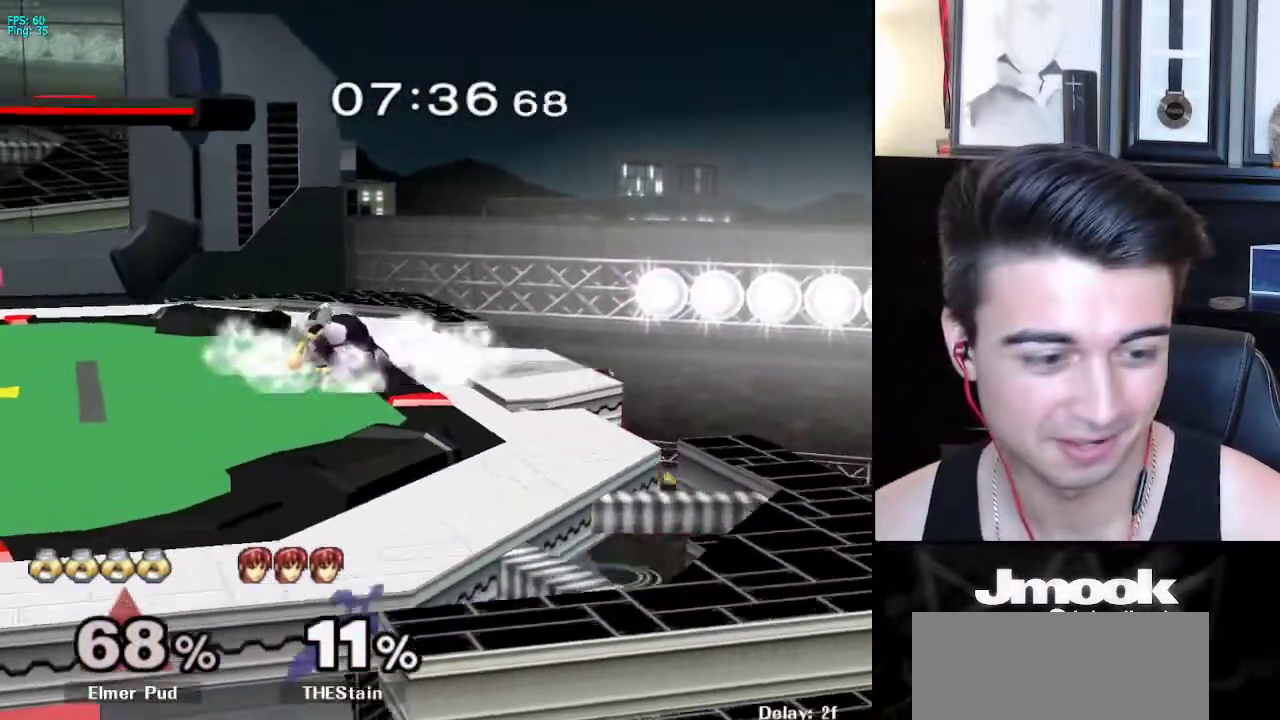
{"buttons": ["R1"], "left_stick": "left", "right_stick": "down", "events": [[17, "left_stick", "down"], [200, "left_stick", "left"], [250, "R1", "down"]]}
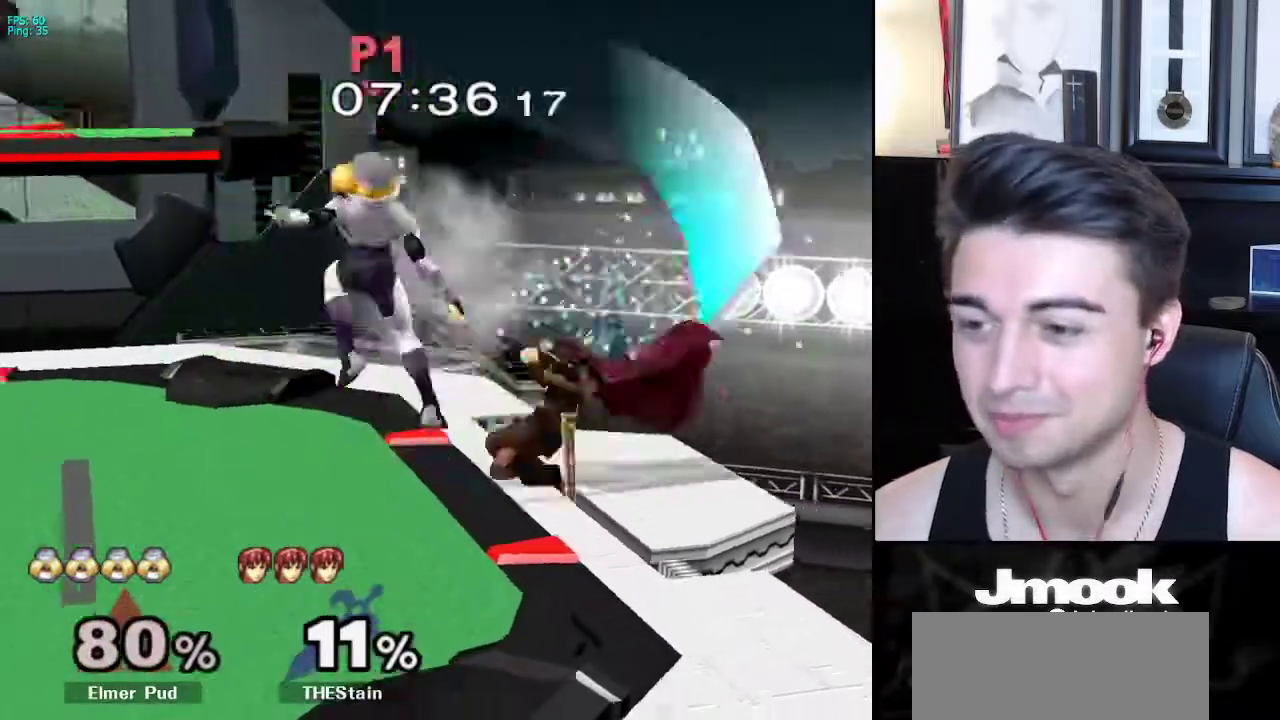
{"buttons": [], "left_stick": "center", "right_stick": "center", "events": [[183, "R1", "up"], [317, "right_stick", "center"], [333, "left_stick", "center"]]}
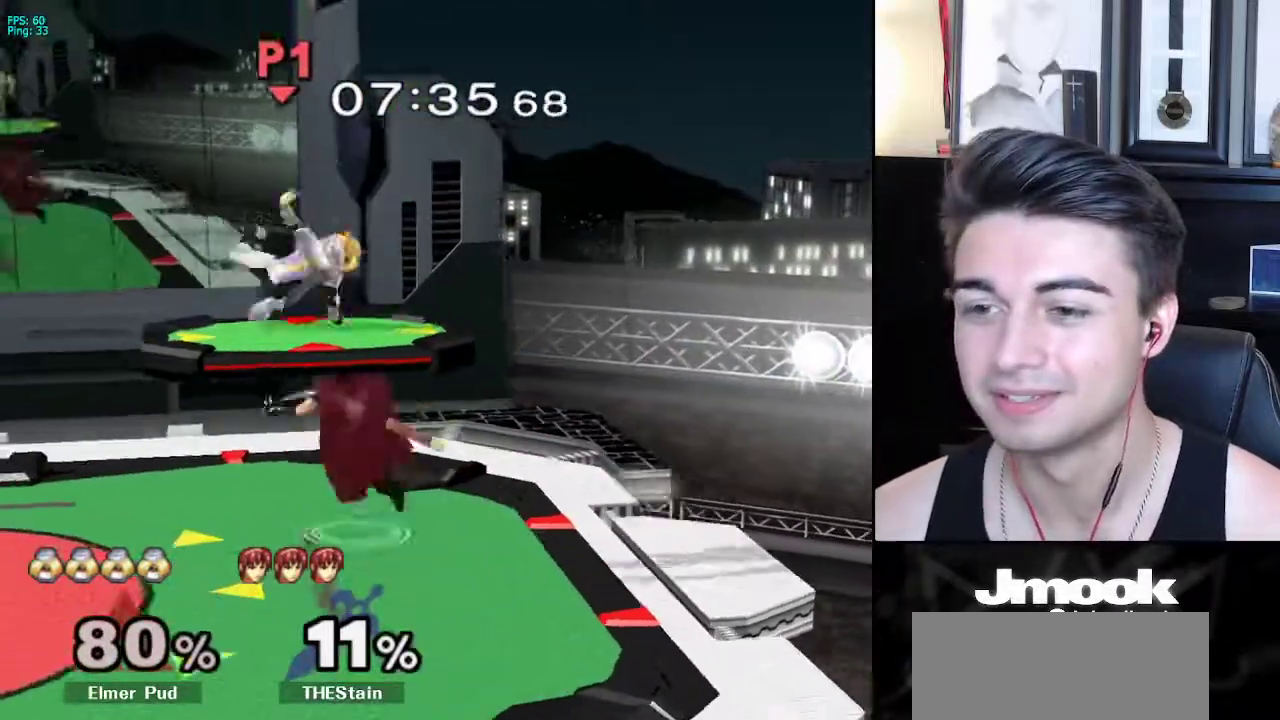
{"buttons": ["L1"], "left_stick": "left", "right_stick": "down", "events": [[17, "R1", "down"], [67, "left_stick", "left"], [133, "right_stick", "down"], [150, "R1", "up"], [467, "L1", "down"]]}
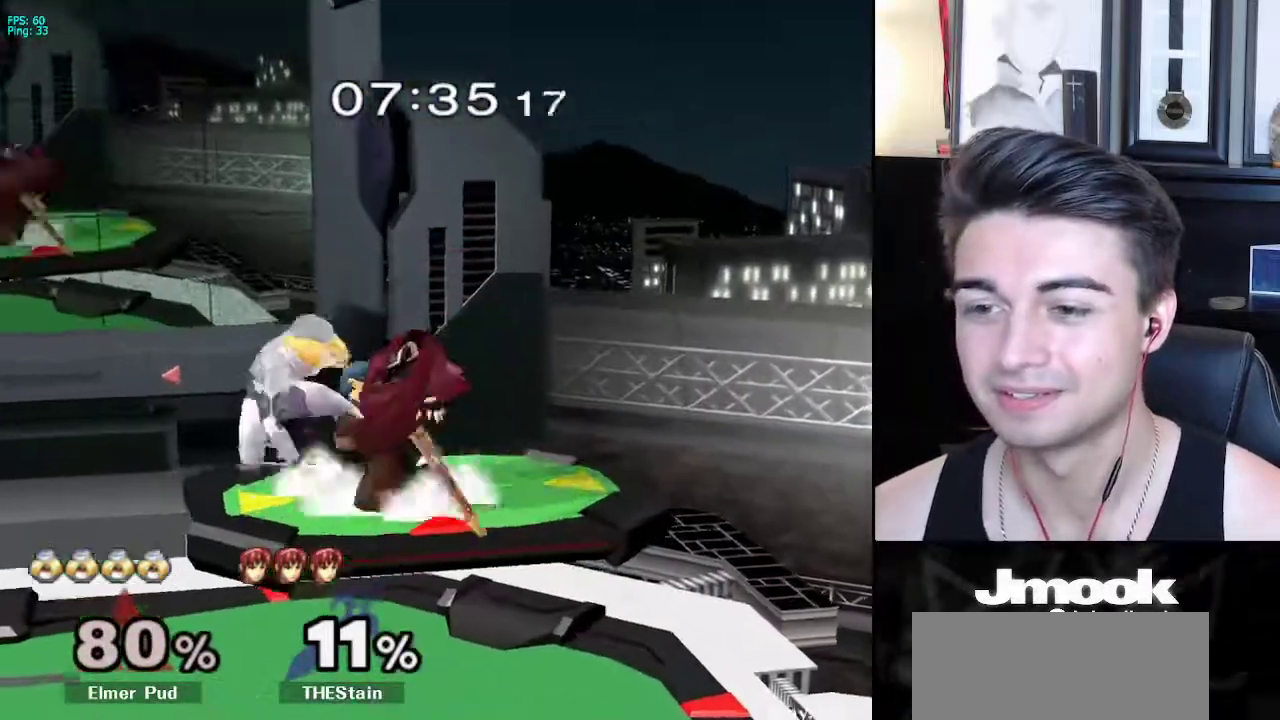
{"buttons": ["L1"], "left_stick": "left", "right_stick": "center", "events": [[33, "right_stick", "center"]]}